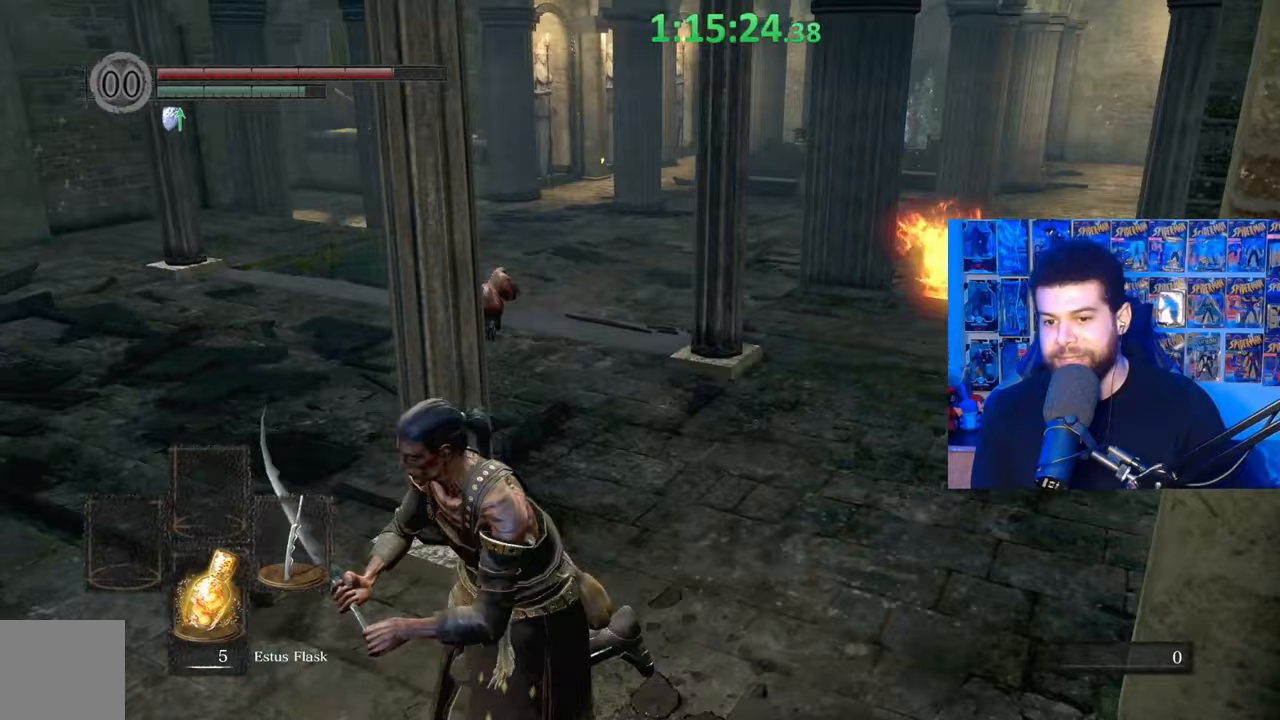
Gameplay with a controller (Xbox layout); each line is a JSON object with the inputs held at the frame after it. "events" lists button and stick changes between this image and that frame as [ms after this image, input, new state], when the widget could be followed in between. Not read: SHARE.
{"buttons": [], "left_stick": "down", "right_stick": "down-right", "events": [[17, "left_stick", "center"], [17, "right_stick", "center"], [117, "right_stick", "down"], [150, "left_stick", "left"], [267, "right_stick", "center"], [317, "left_stick", "down-left"], [467, "right_stick", "down-right"], [500, "left_stick", "down"]]}
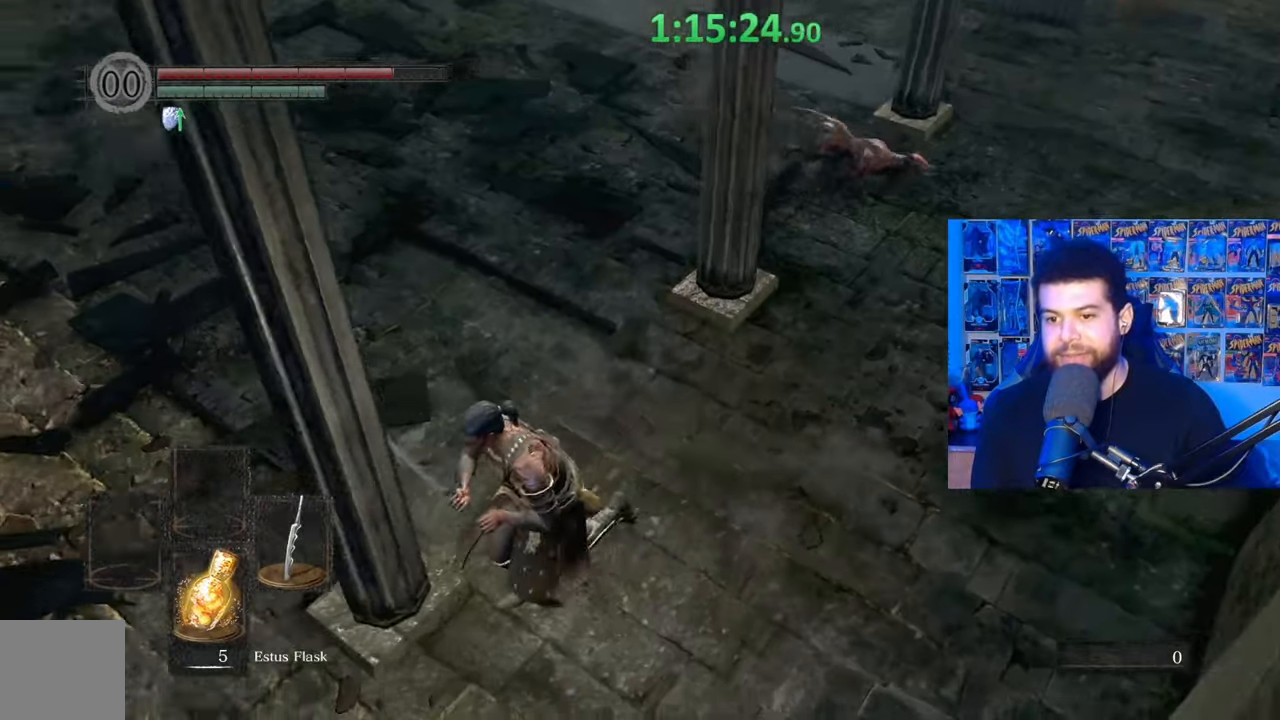
{"buttons": [], "left_stick": "left", "right_stick": "right", "events": [[117, "right_stick", "center"], [250, "left_stick", "down-left"], [267, "right_stick", "up"], [350, "left_stick", "left"], [367, "right_stick", "center"], [467, "right_stick", "right"]]}
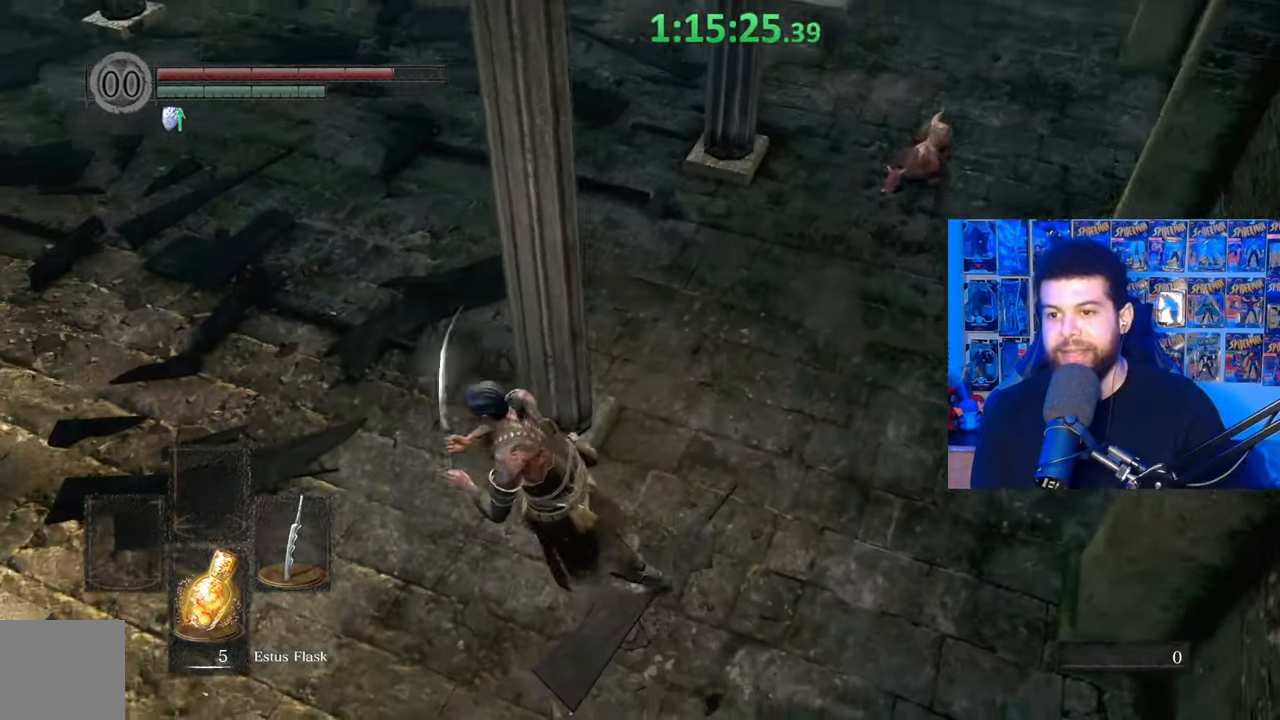
{"buttons": [], "left_stick": "left", "right_stick": "right", "events": []}
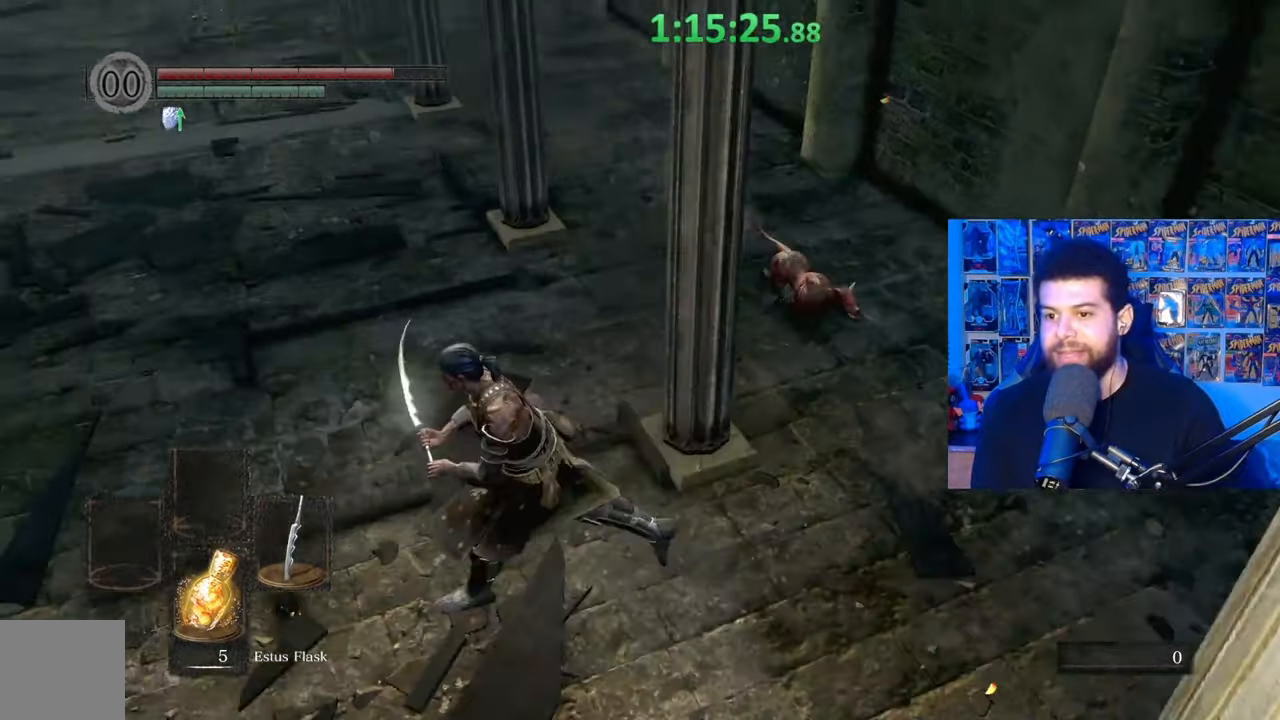
{"buttons": [], "left_stick": "down-left", "right_stick": "center", "events": [[67, "right_stick", "down-right"], [117, "left_stick", "down-left"], [367, "right_stick", "center"]]}
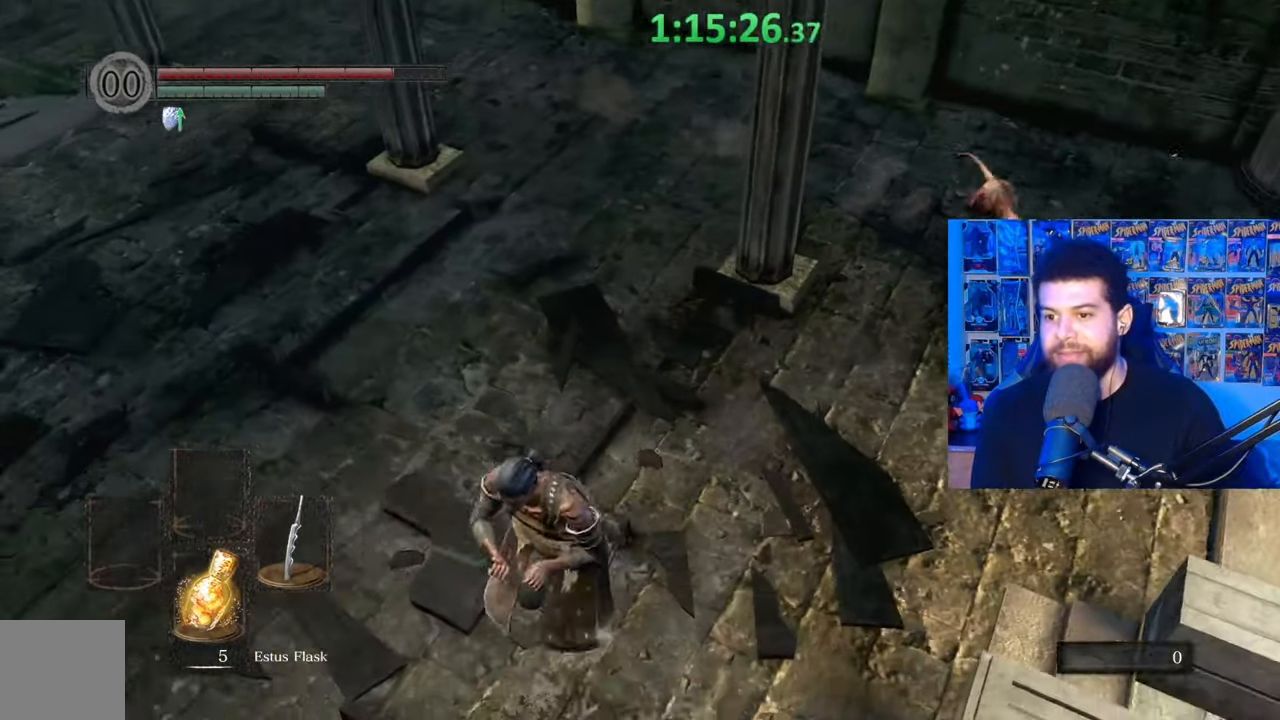
{"buttons": ["R1"], "left_stick": "up", "right_stick": "down", "events": [[17, "left_stick", "down-right"], [117, "left_stick", "up-right"], [167, "right_stick", "right"], [200, "left_stick", "up"], [233, "R1", "down"], [317, "R1", "up"], [317, "R3", "down"], [367, "right_stick", "down"], [450, "R3", "up"], [500, "R1", "down"]]}
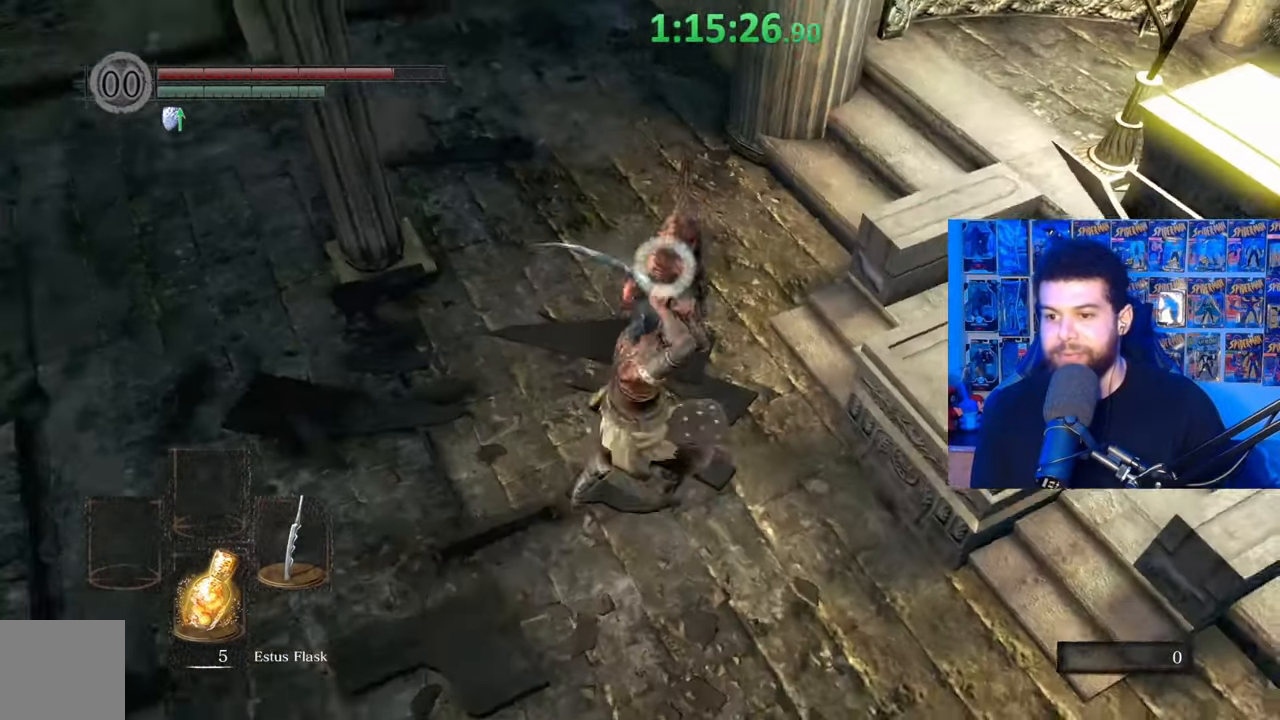
{"buttons": ["R1"], "left_stick": "up", "right_stick": "center", "events": [[17, "right_stick", "center"], [100, "right_stick", "down"], [117, "R1", "up"], [167, "R1", "down"], [250, "R1", "up"], [250, "right_stick", "center"], [317, "R1", "down"], [417, "R1", "up"], [500, "R1", "down"]]}
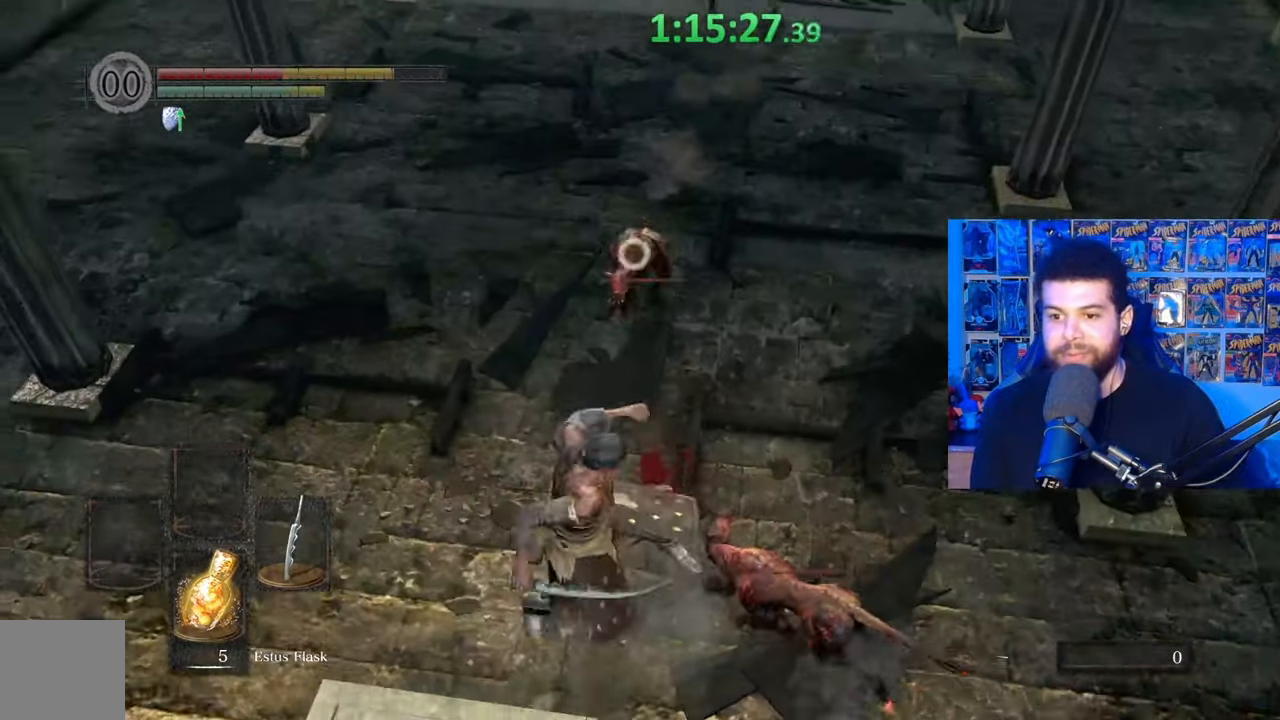
{"buttons": [], "left_stick": "up-left", "right_stick": "center", "events": [[17, "right_stick", "down"], [67, "R1", "up"], [117, "right_stick", "center"], [267, "B", "down"], [317, "B", "up"], [367, "left_stick", "up-left"], [400, "B", "down"], [467, "B", "up"]]}
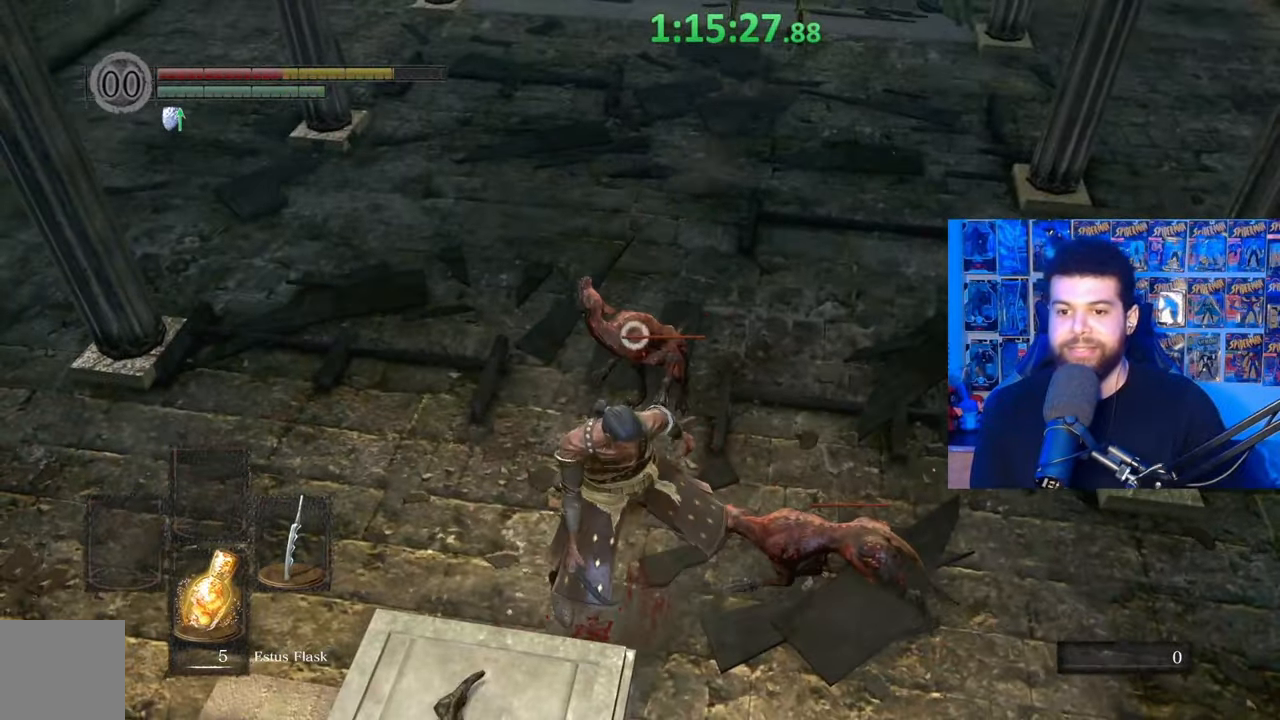
{"buttons": [], "left_stick": "up-right", "right_stick": "center", "events": [[117, "R3", "down"], [167, "right_stick", "up"], [250, "R3", "up"], [317, "right_stick", "center"], [367, "left_stick", "up"], [467, "left_stick", "up-right"]]}
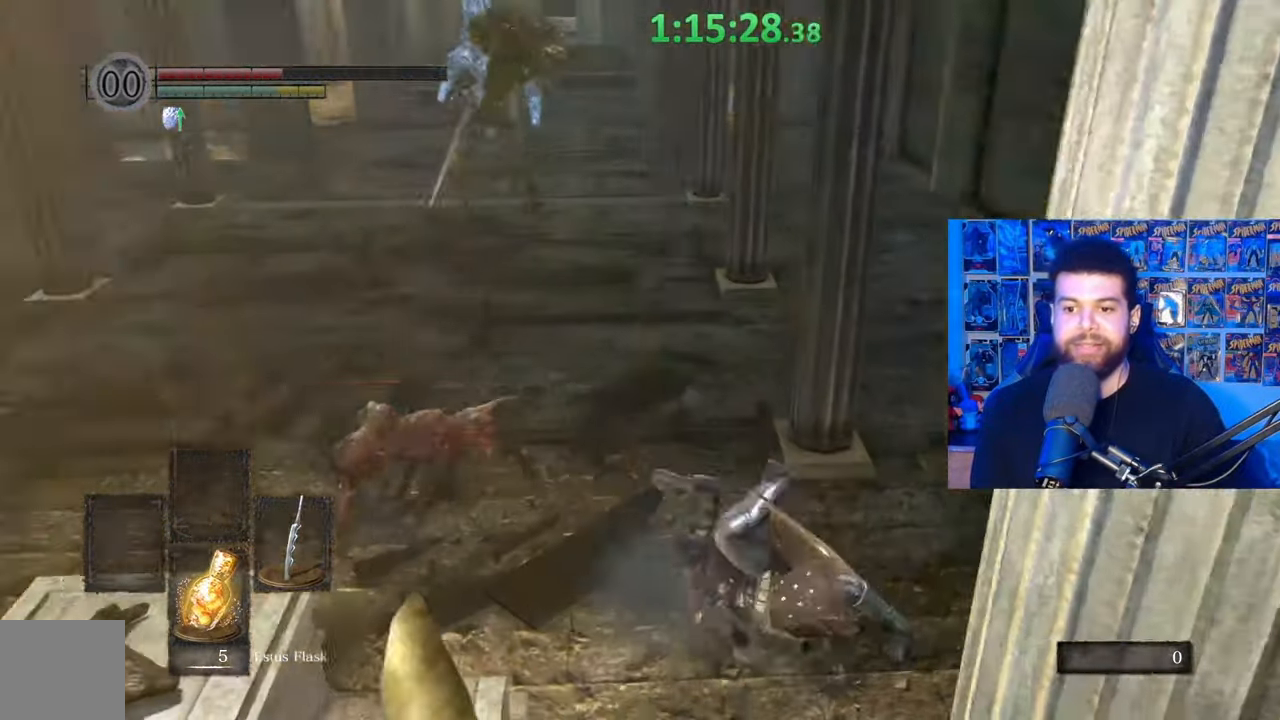
{"buttons": ["B"], "left_stick": "up-right", "right_stick": "center", "events": [[17, "B", "down"], [300, "right_stick", "left"], [417, "right_stick", "center"]]}
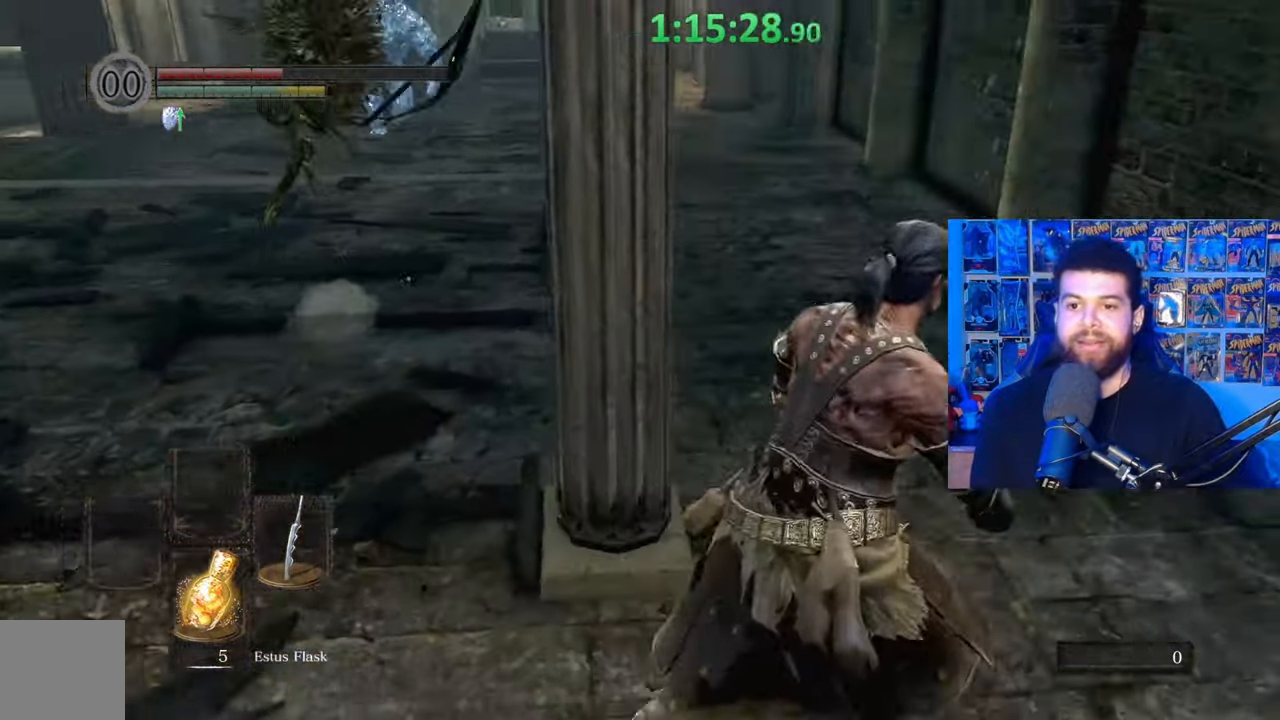
{"buttons": ["B"], "left_stick": "up", "right_stick": "center", "events": [[17, "right_stick", "left"], [167, "right_stick", "center"], [267, "left_stick", "up"]]}
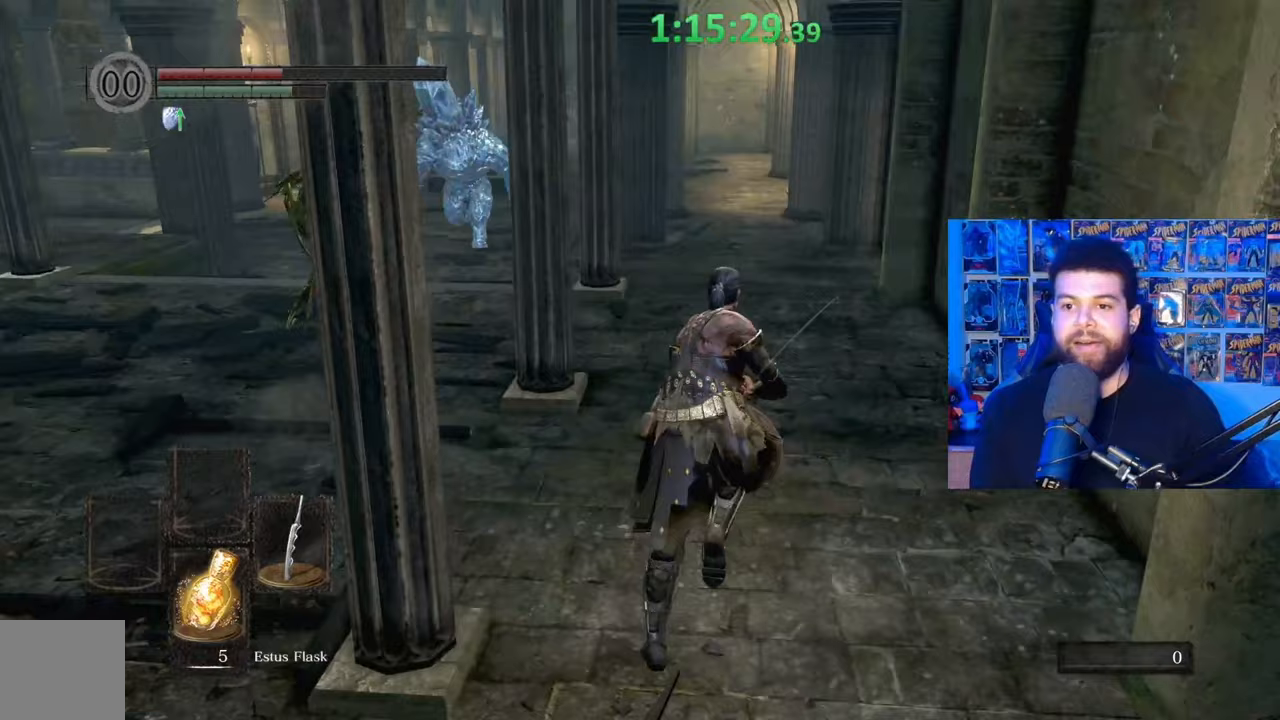
{"buttons": ["B"], "left_stick": "up", "right_stick": "center", "events": [[50, "right_stick", "left"], [117, "right_stick", "center"]]}
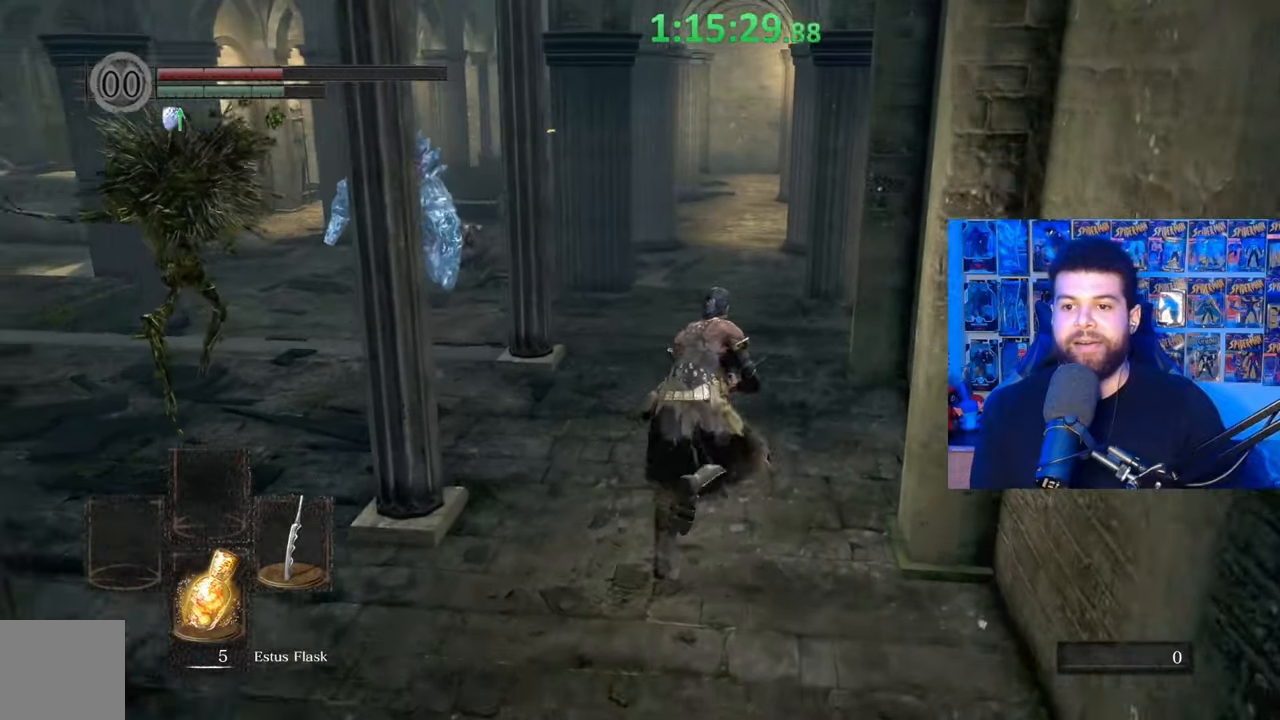
{"buttons": ["B"], "left_stick": "up", "right_stick": "center", "events": [[267, "right_stick", "up-left"], [500, "right_stick", "center"]]}
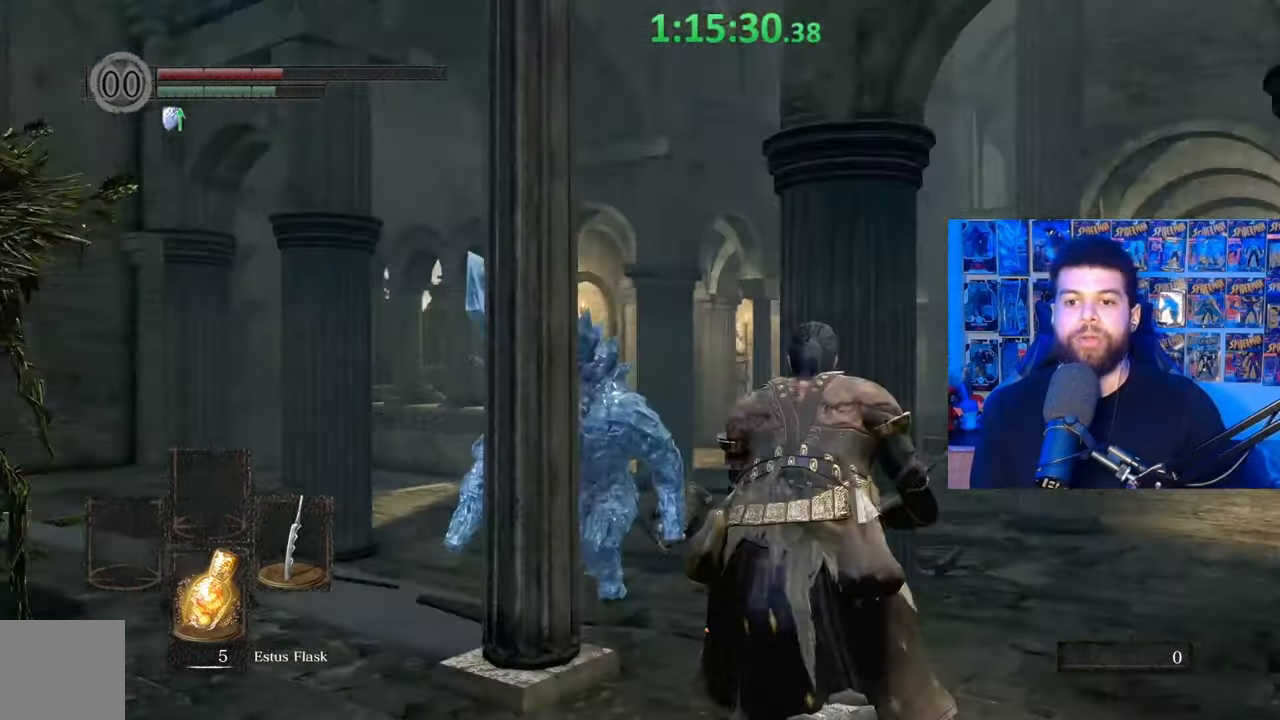
{"buttons": ["B"], "left_stick": "up", "right_stick": "down-right", "events": [[117, "left_stick", "up-right"], [150, "right_stick", "down-right"], [350, "left_stick", "up"]]}
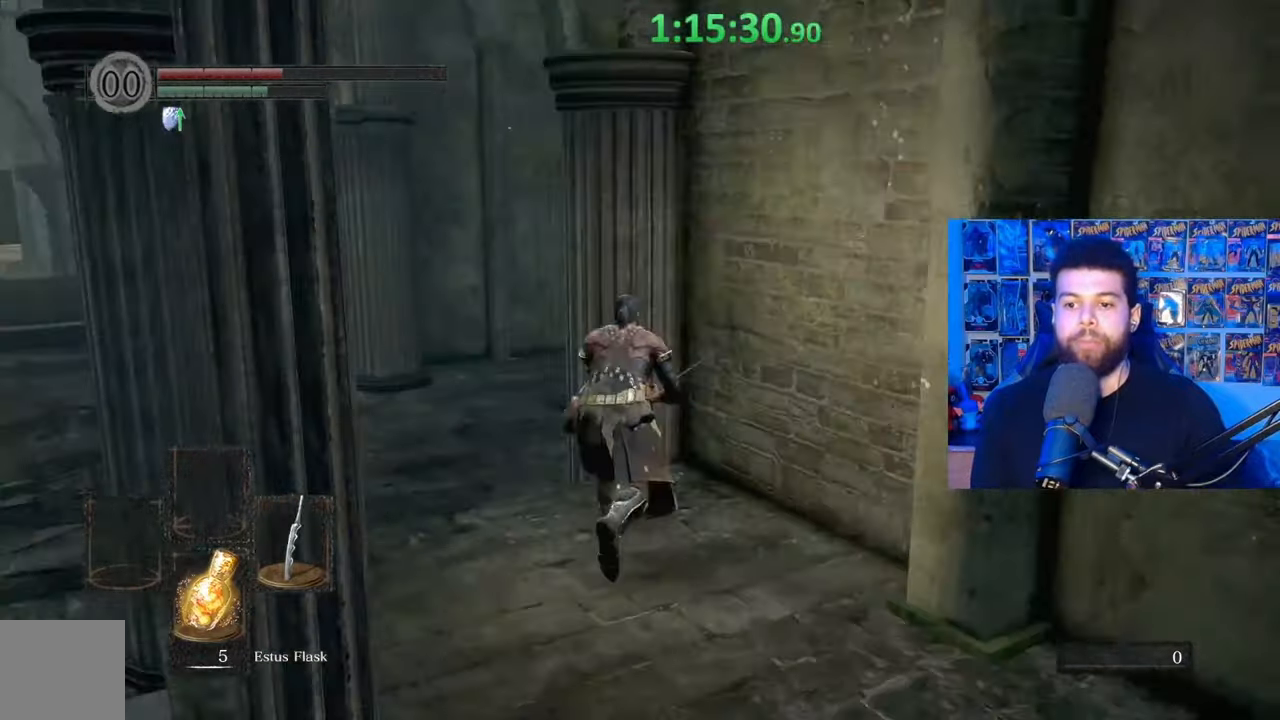
{"buttons": ["B"], "left_stick": "up-left", "right_stick": "center", "events": [[50, "right_stick", "center"], [67, "left_stick", "up-left"], [217, "right_stick", "right"], [317, "right_stick", "center"]]}
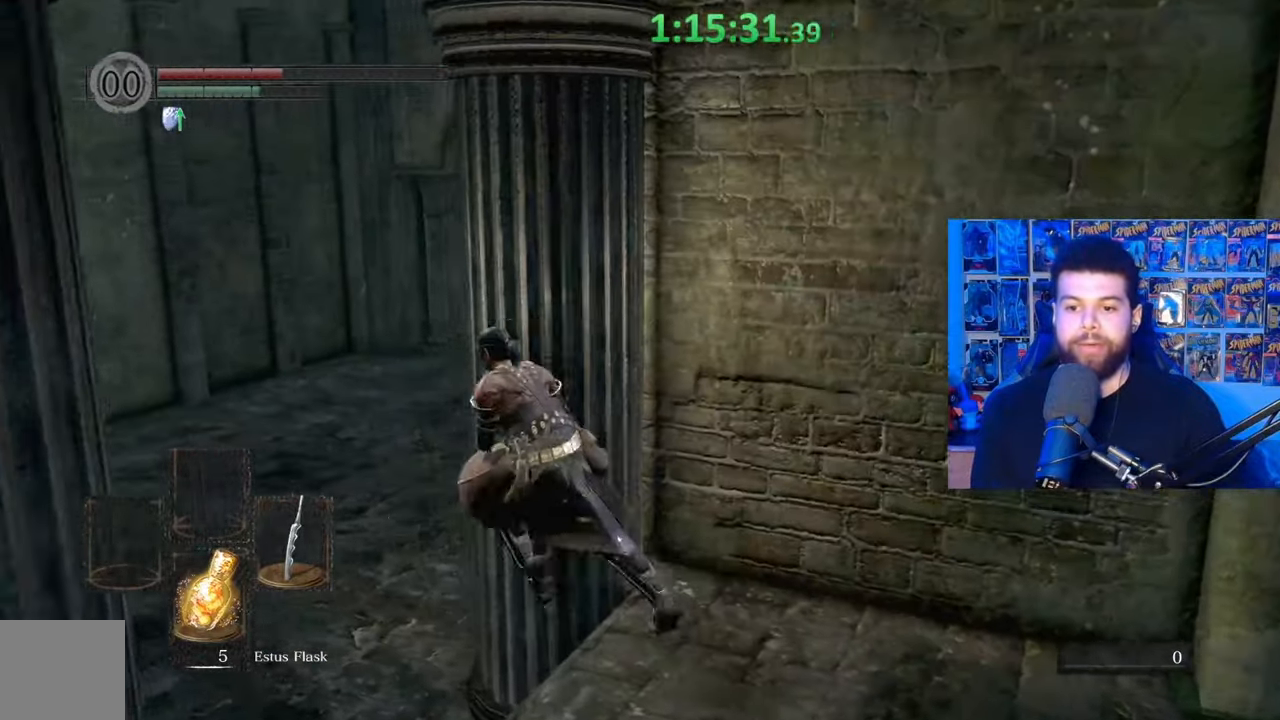
{"buttons": ["B"], "left_stick": "up-left", "right_stick": "center", "events": [[117, "right_stick", "right"], [467, "right_stick", "center"]]}
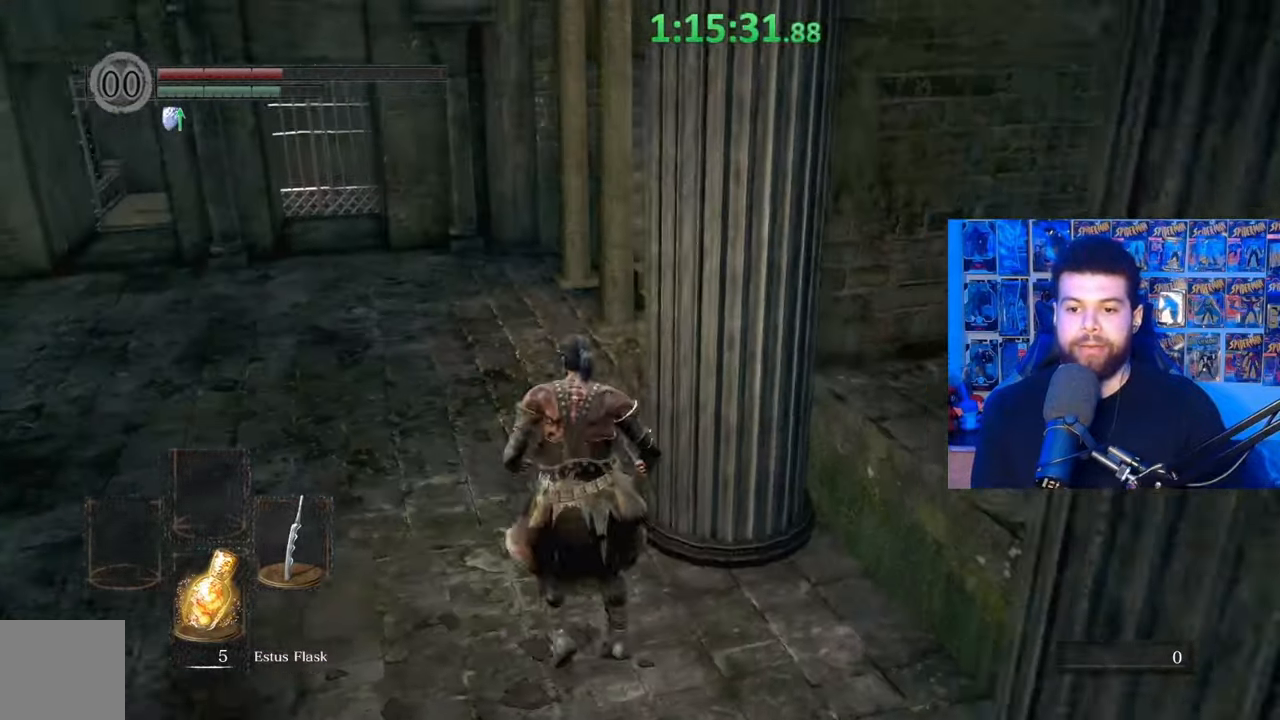
{"buttons": ["B"], "left_stick": "up-left", "right_stick": "center", "events": [[50, "right_stick", "right"], [167, "right_stick", "center"]]}
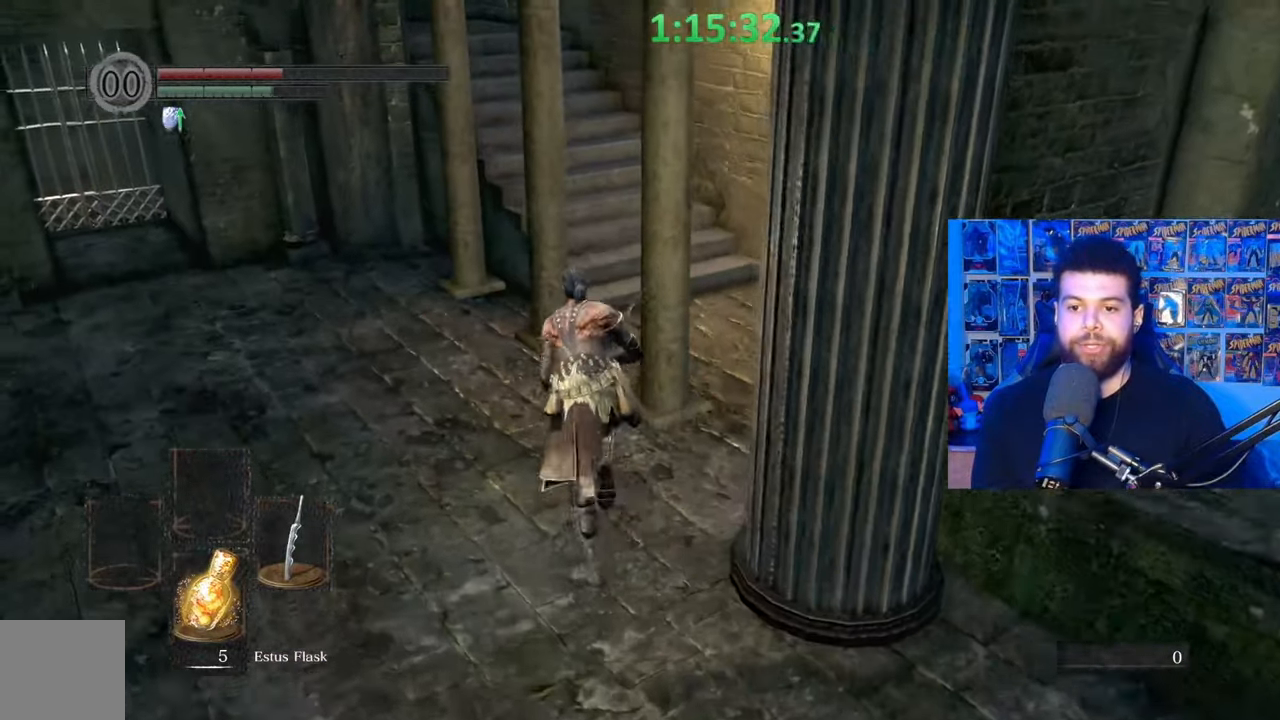
{"buttons": ["B"], "left_stick": "up-right", "right_stick": "center", "events": [[17, "left_stick", "up"], [267, "left_stick", "up-right"], [317, "right_stick", "left"], [467, "right_stick", "center"]]}
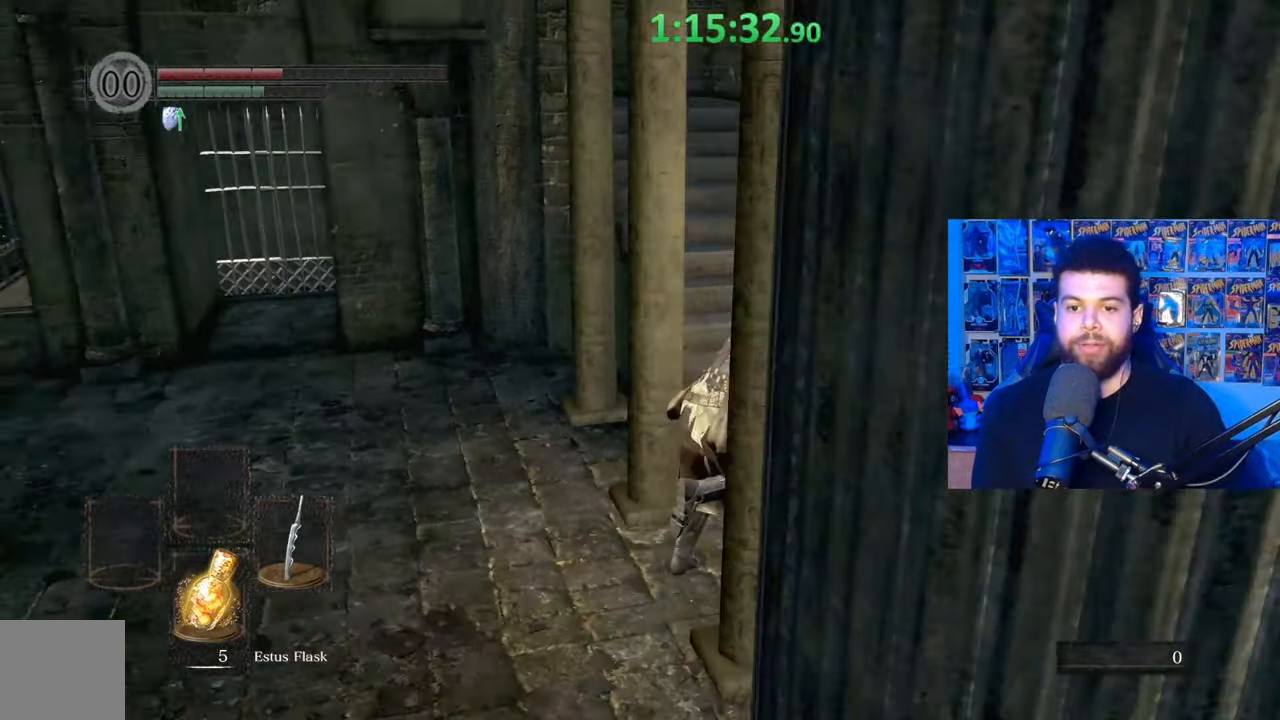
{"buttons": ["B"], "left_stick": "up", "right_stick": "left", "events": [[17, "B", "up"], [117, "B", "down"], [167, "left_stick", "up"], [317, "right_stick", "left"]]}
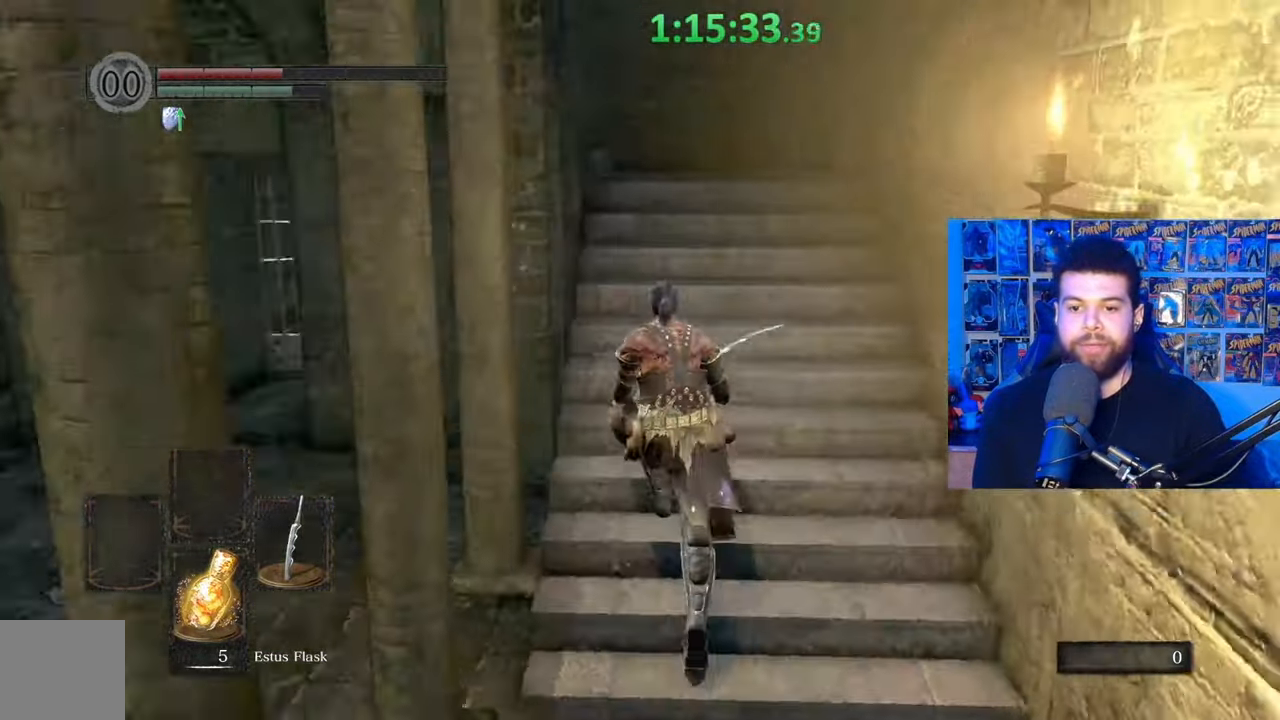
{"buttons": ["B"], "left_stick": "up-right", "right_stick": "center", "events": [[67, "right_stick", "center"], [217, "right_stick", "left"], [250, "left_stick", "up-right"], [367, "right_stick", "center"]]}